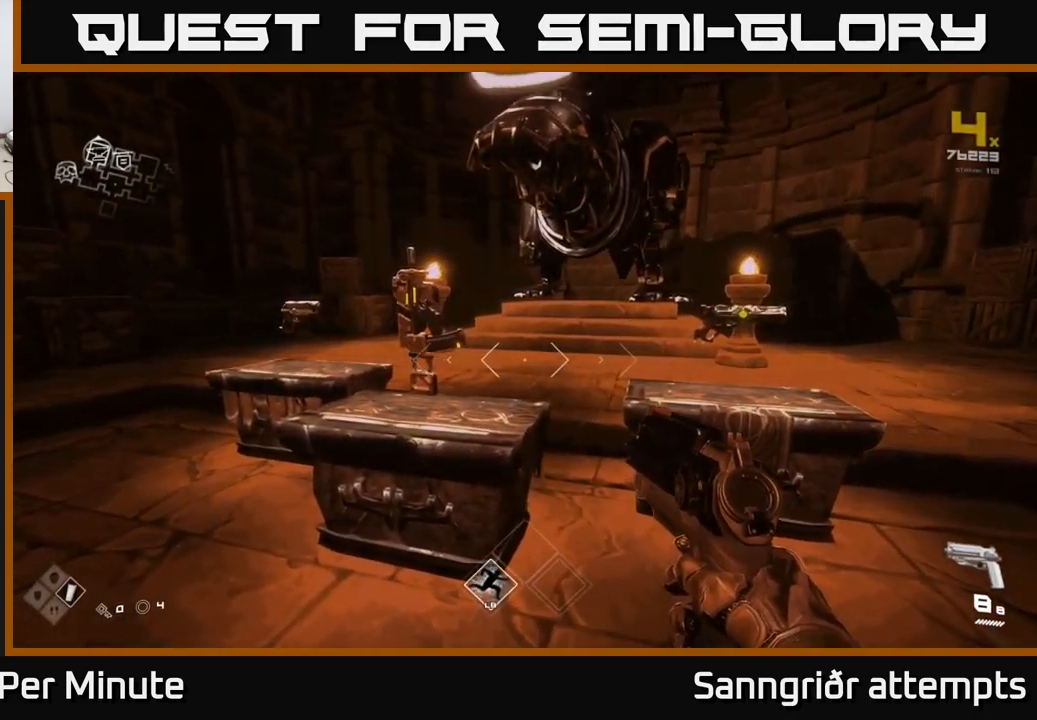
Gameplay with a controller (Xbox layout); each line is a JSON object with the inputs held at the frame after it. "events" lists button and stick changes between this image and that frame as [ms after this image, input, new state], when the widget could be followed in between.
{"buttons": [], "left_stick": "center", "right_stick": "center", "events": [[150, "left_stick", "up"], [300, "right_stick", "left"], [350, "left_stick", "center"], [417, "right_stick", "center"]]}
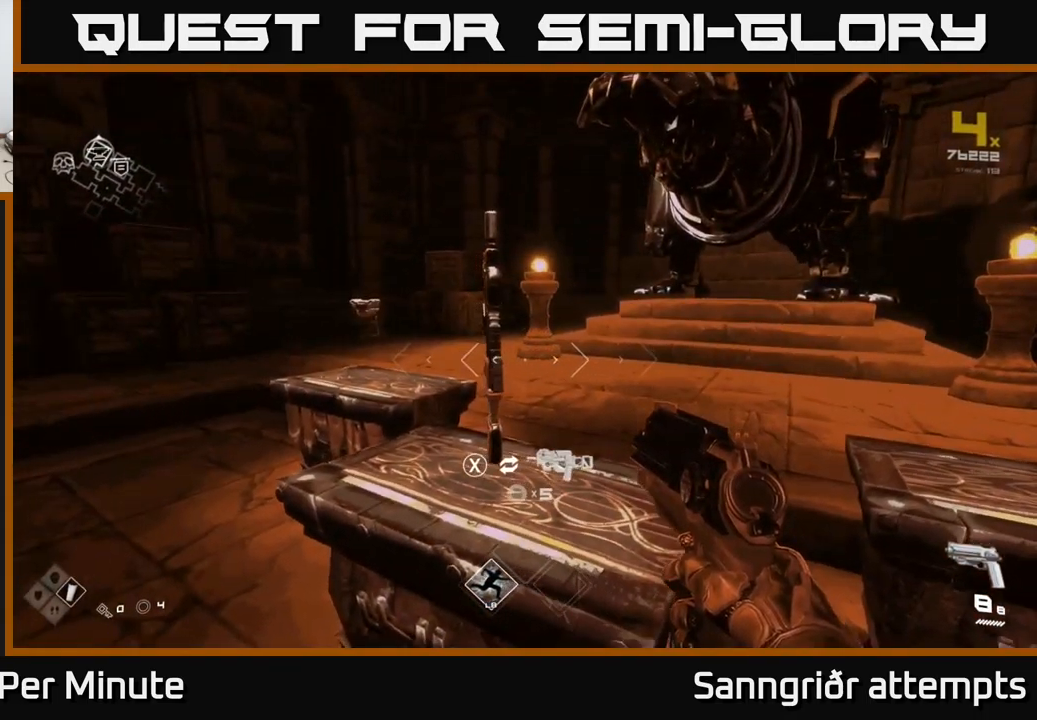
{"buttons": [], "left_stick": "up-left", "right_stick": "left", "events": [[17, "left_stick", "down"], [50, "right_stick", "left"], [67, "left_stick", "down-left"], [367, "left_stick", "up-left"]]}
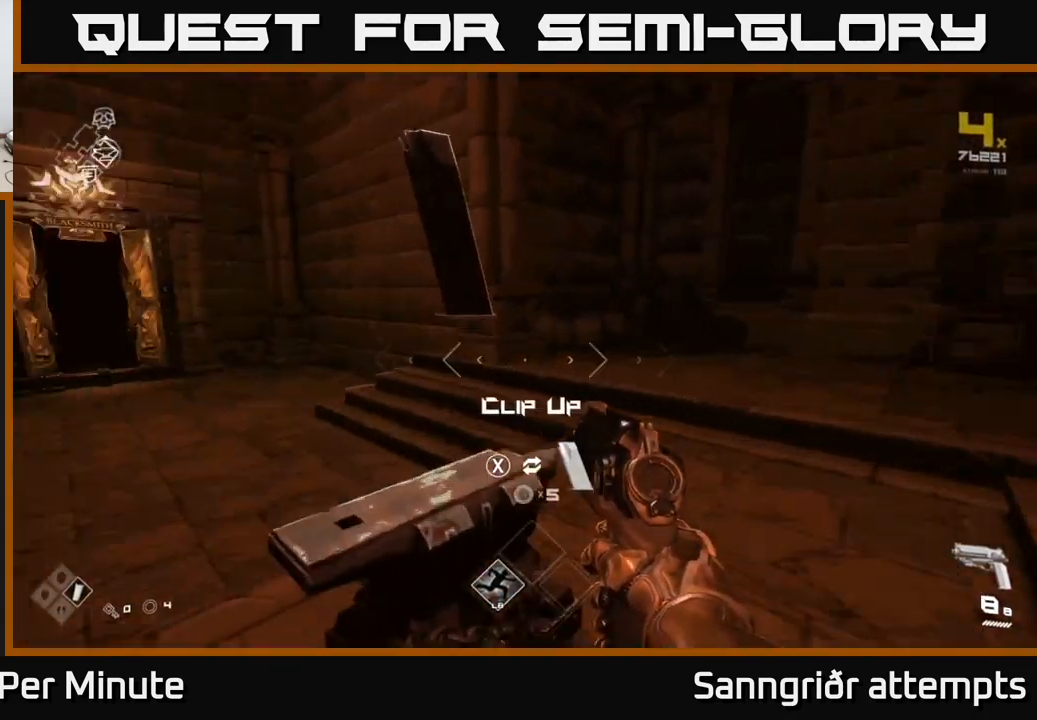
{"buttons": ["L1"], "left_stick": "up", "right_stick": "center", "events": [[150, "left_stick", "up"], [217, "right_stick", "center"], [234, "L1", "down"]]}
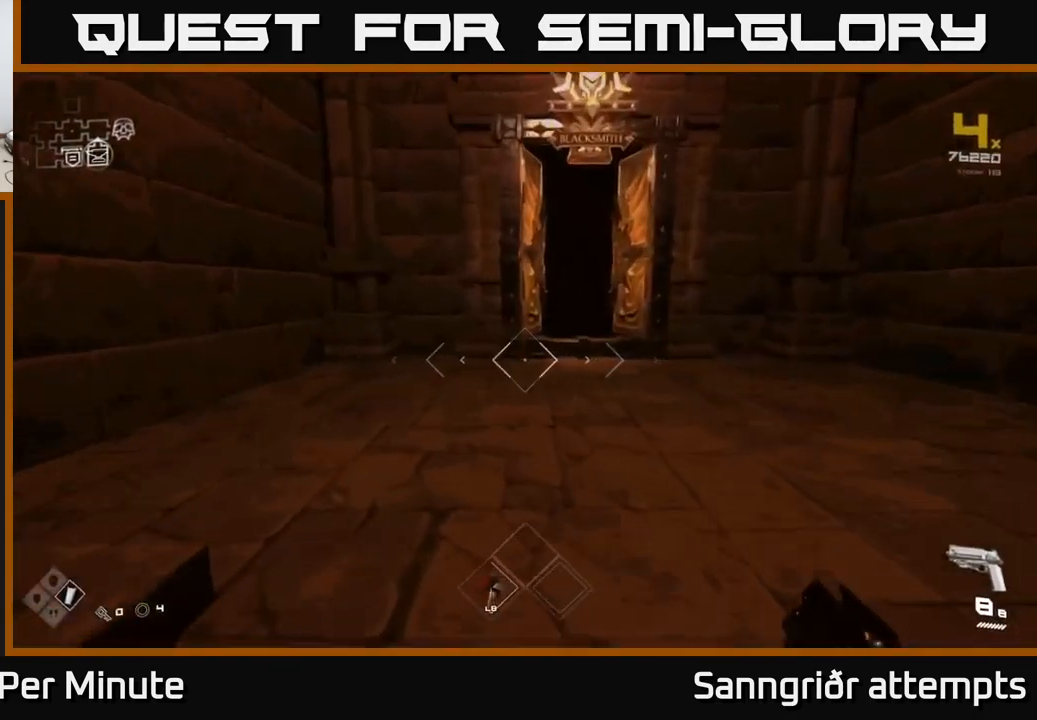
{"buttons": ["L1"], "left_stick": "up", "right_stick": "center", "events": [[250, "left_stick", "up-right"], [467, "left_stick", "up"]]}
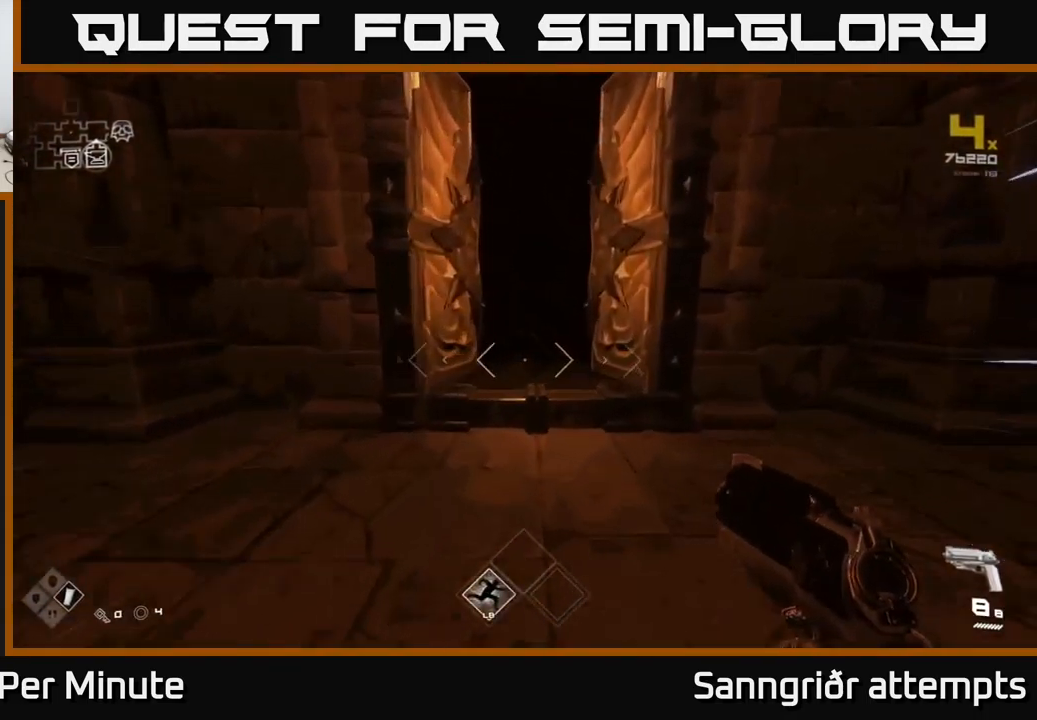
{"buttons": ["L1"], "left_stick": "up", "right_stick": "center", "events": []}
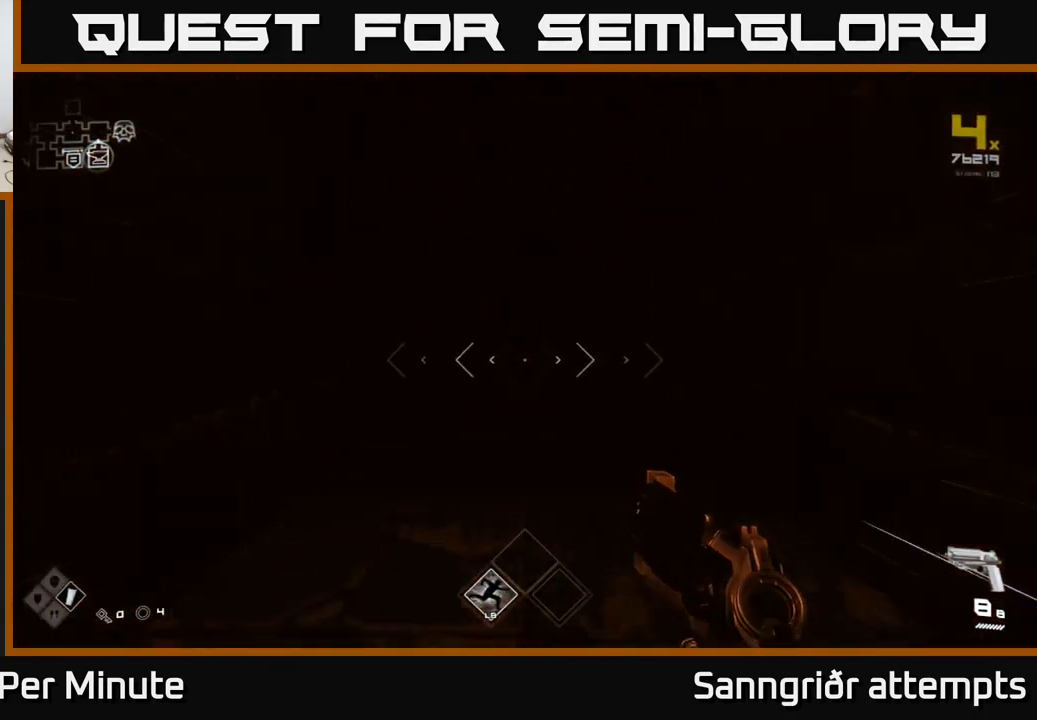
{"buttons": ["L1"], "left_stick": "up", "right_stick": "center", "events": []}
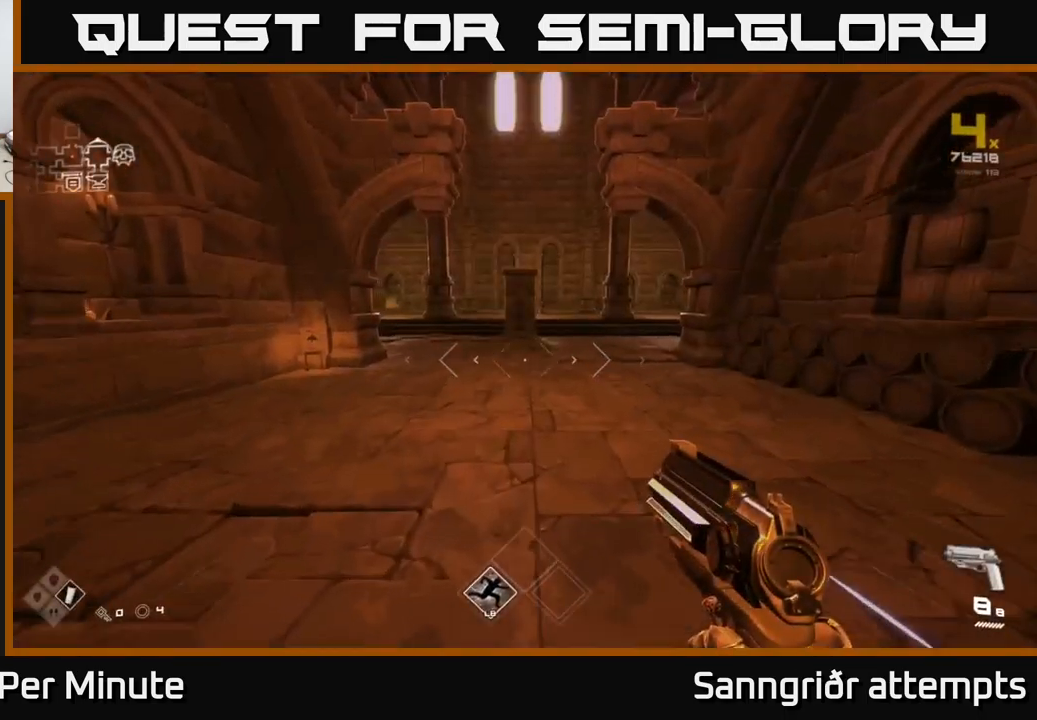
{"buttons": ["L1"], "left_stick": "up", "right_stick": "left", "events": [[416, "right_stick", "left"]]}
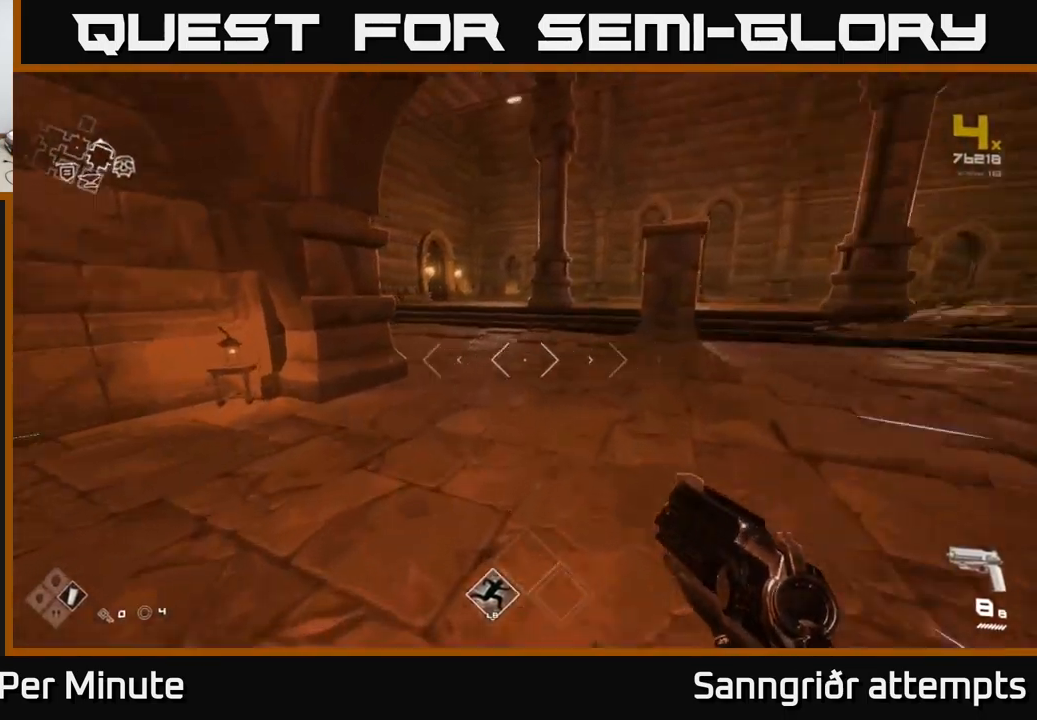
{"buttons": ["L1"], "left_stick": "up", "right_stick": "center", "events": [[83, "right_stick", "center"]]}
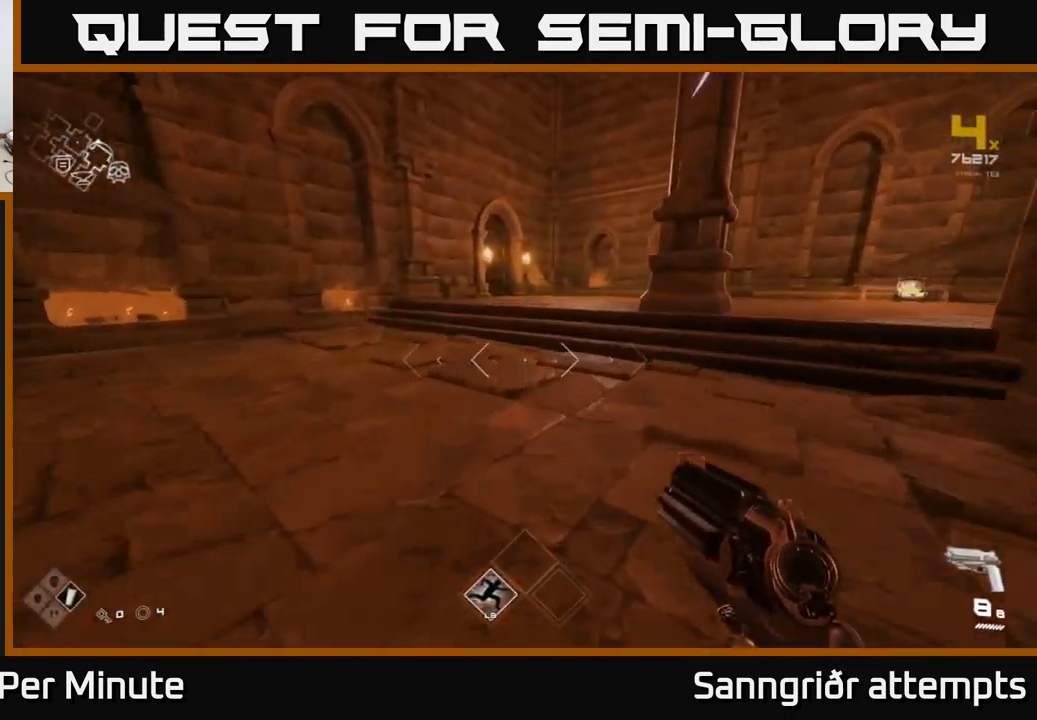
{"buttons": ["L1"], "left_stick": "up", "right_stick": "center", "events": []}
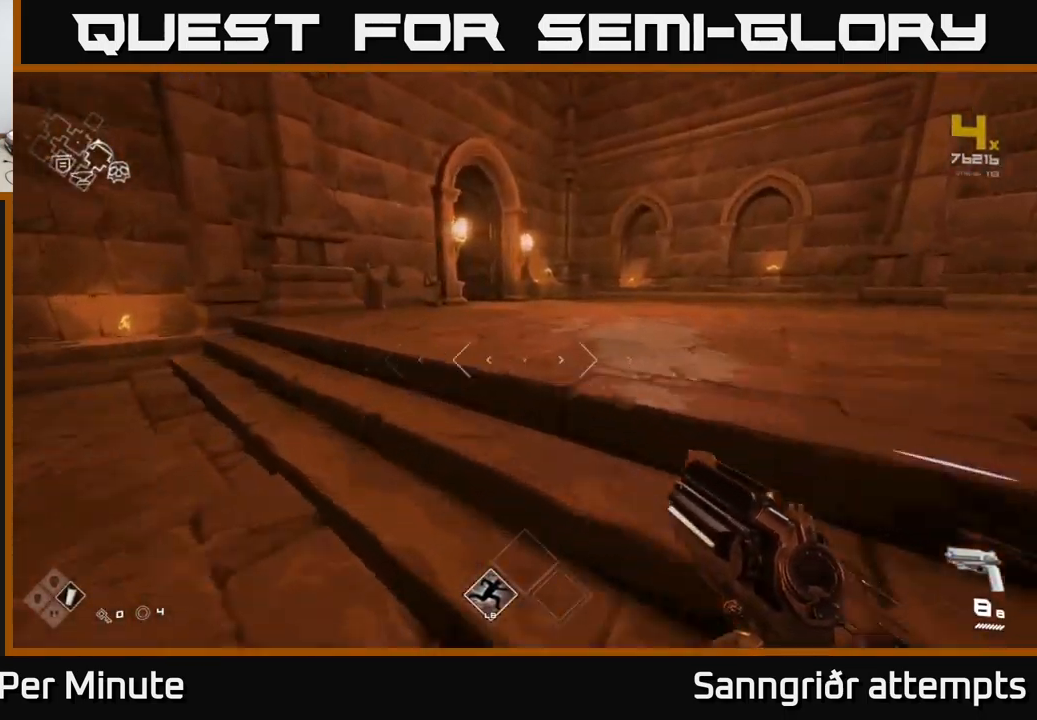
{"buttons": ["L1"], "left_stick": "up", "right_stick": "center", "events": [[166, "right_stick", "left"], [350, "right_stick", "center"]]}
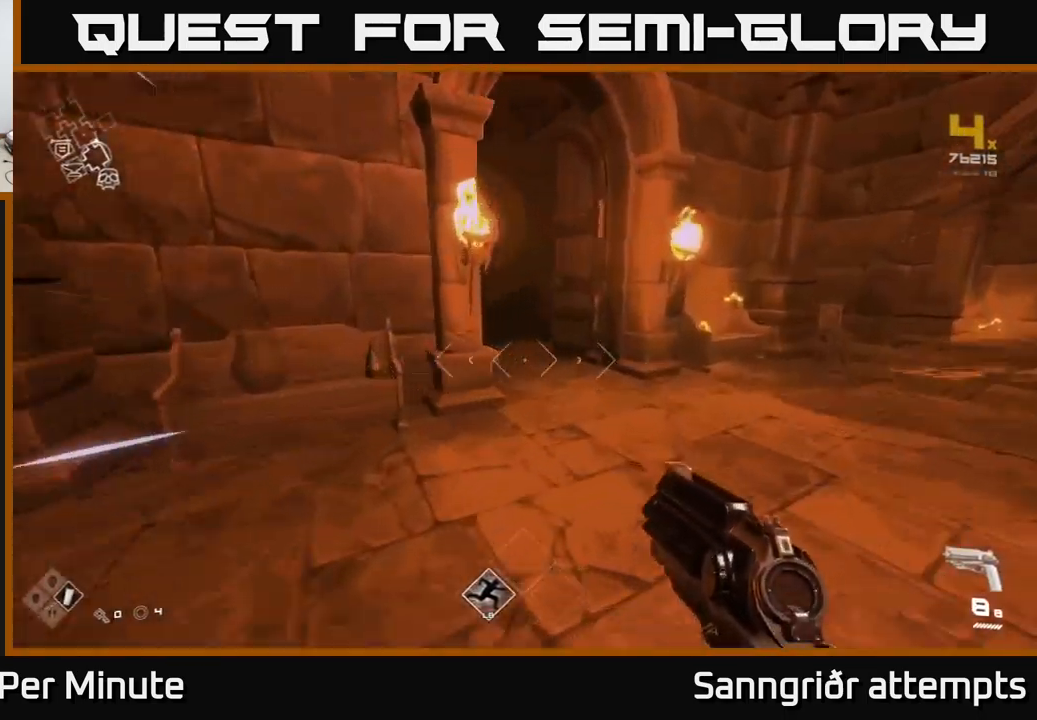
{"buttons": ["L1"], "left_stick": "up", "right_stick": "left", "events": [[50, "right_stick", "left"], [166, "right_stick", "center"], [433, "right_stick", "left"]]}
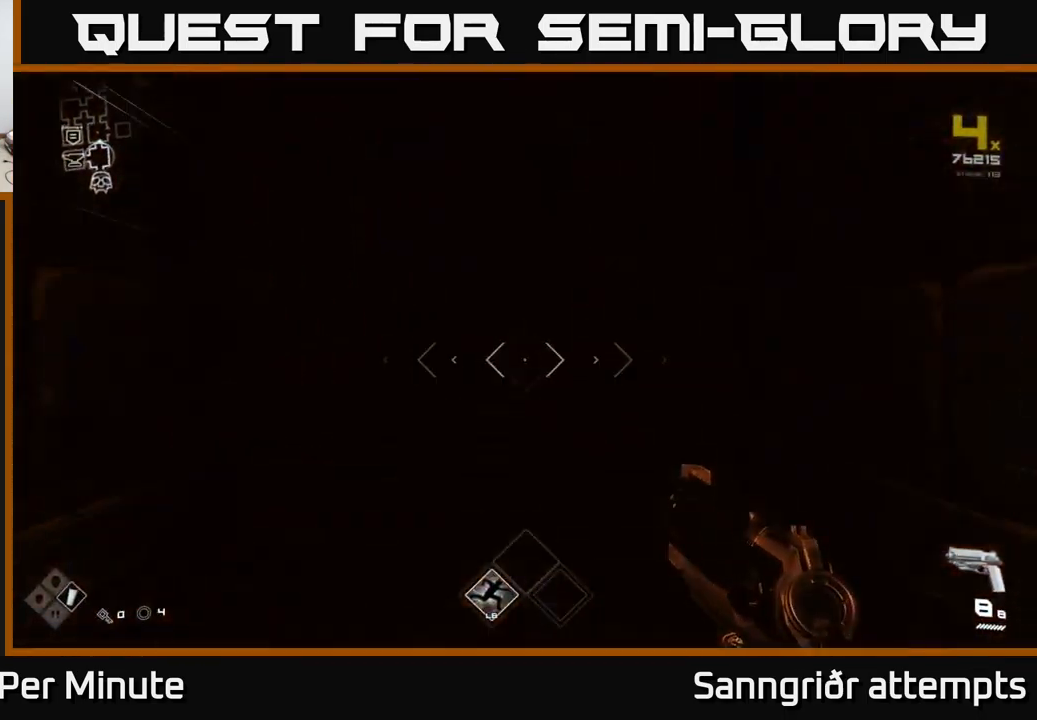
{"buttons": ["L1"], "left_stick": "up", "right_stick": "center", "events": [[33, "right_stick", "center"]]}
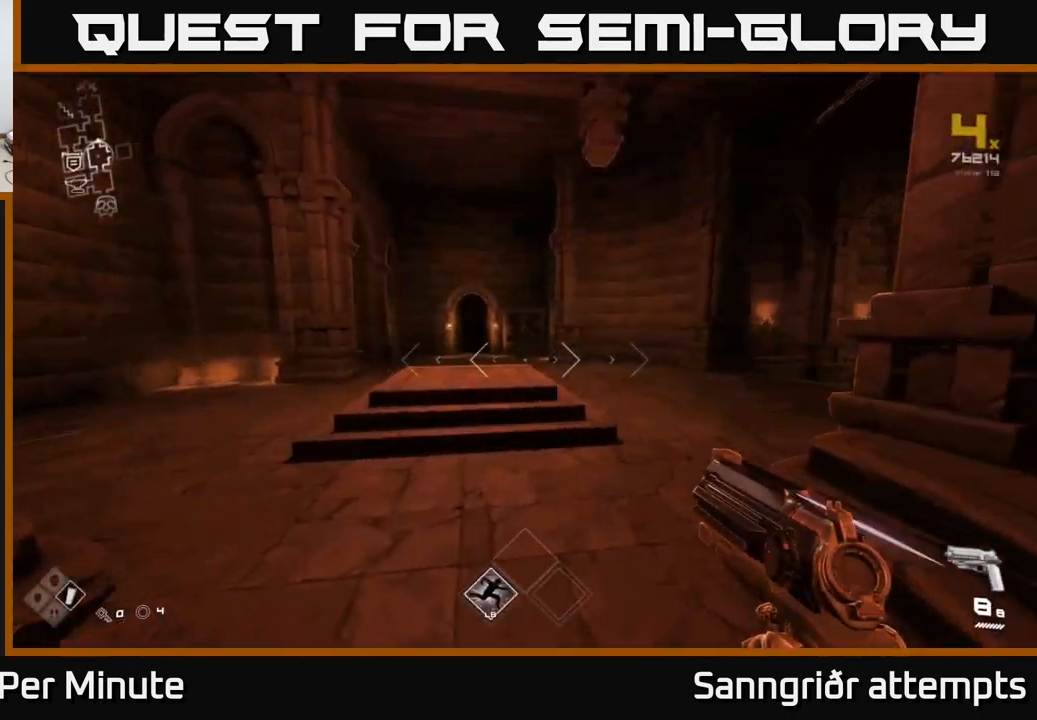
{"buttons": ["L1"], "left_stick": "up", "right_stick": "right", "events": [[133, "right_stick", "right"], [266, "right_stick", "center"], [400, "right_stick", "right"]]}
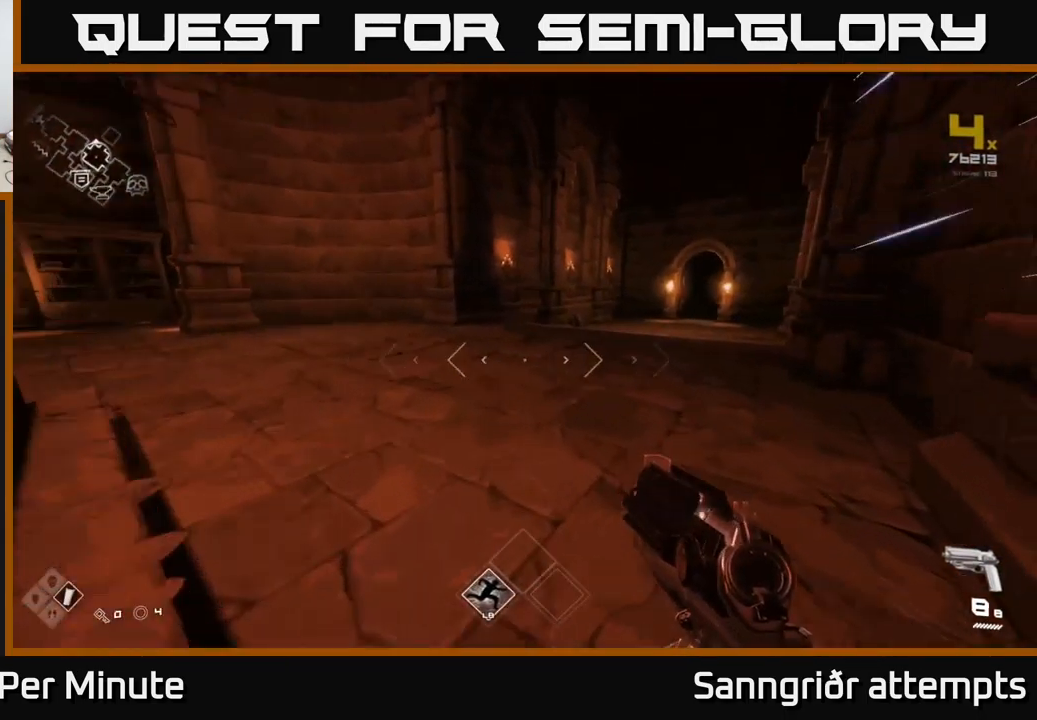
{"buttons": ["L1"], "left_stick": "up", "right_stick": "center", "events": [[100, "right_stick", "center"], [183, "right_stick", "right"], [316, "right_stick", "center"]]}
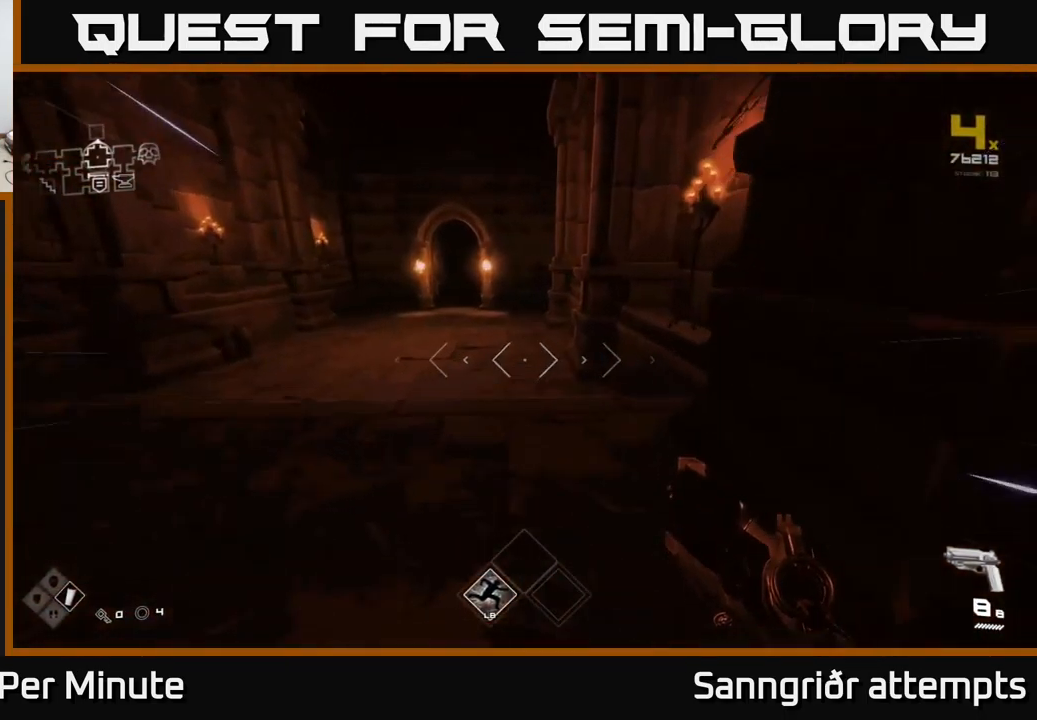
{"buttons": ["L1"], "left_stick": "up", "right_stick": "center", "events": [[33, "right_stick", "left"], [133, "right_stick", "center"]]}
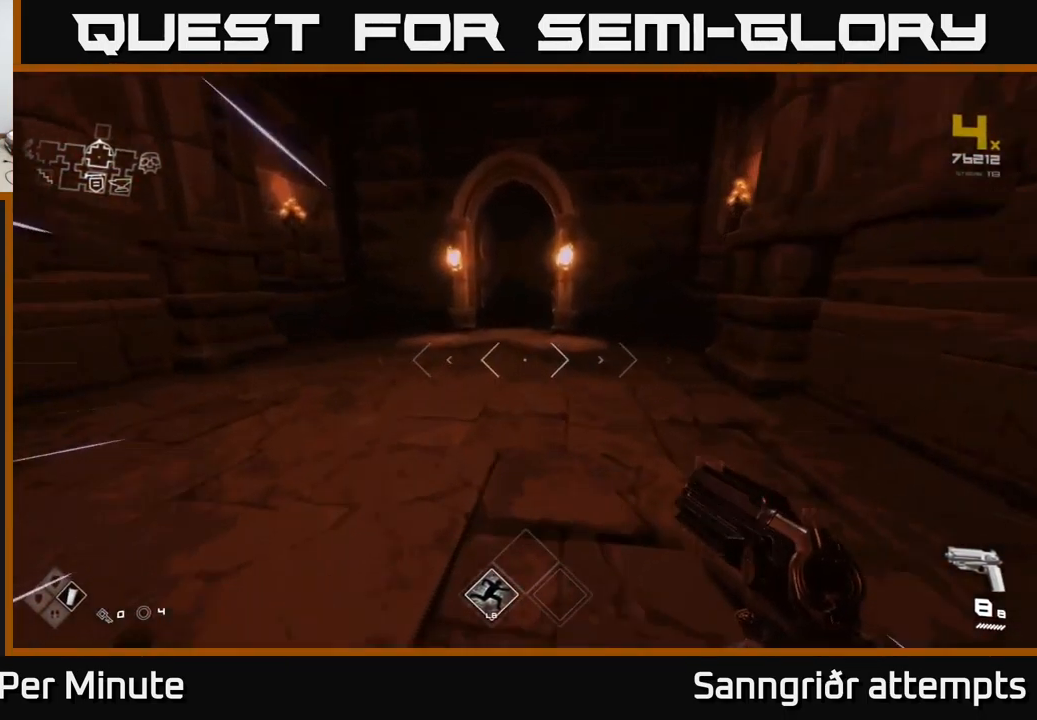
{"buttons": ["L1"], "left_stick": "up", "right_stick": "center", "events": []}
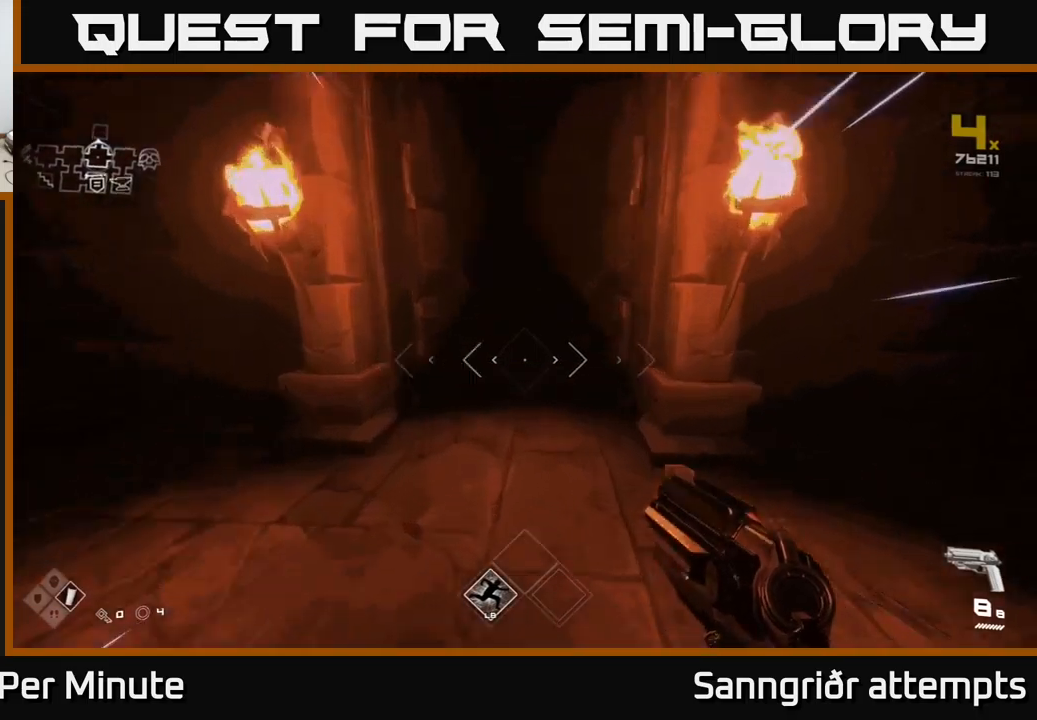
{"buttons": ["L1"], "left_stick": "up", "right_stick": "center", "events": [[33, "right_stick", "up-right"], [183, "right_stick", "center"]]}
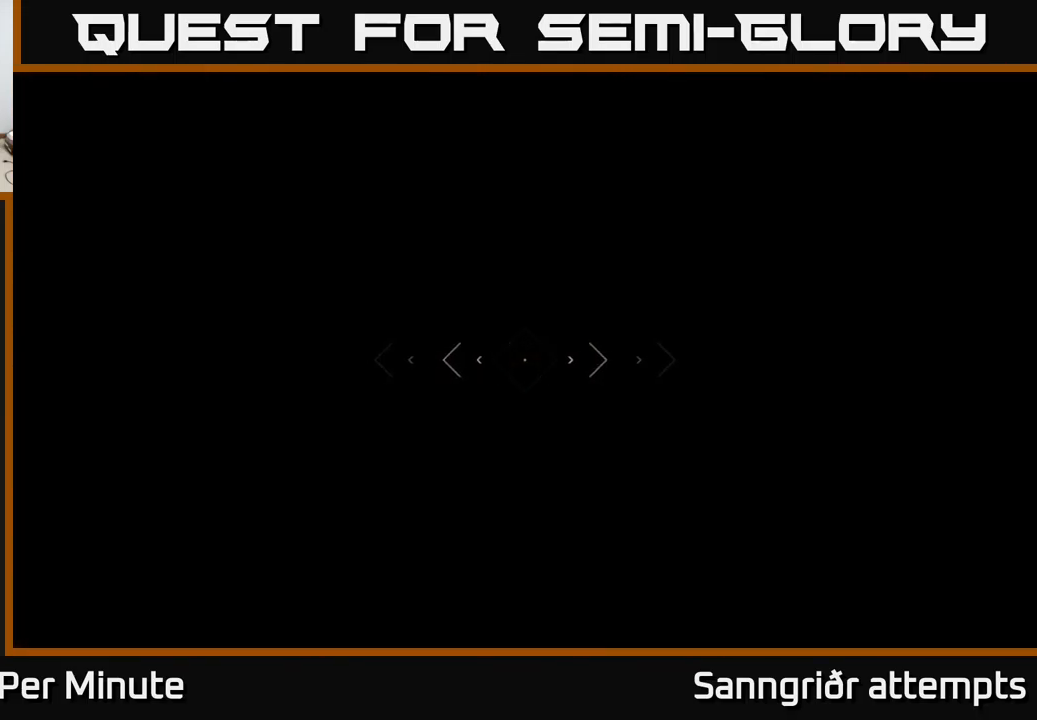
{"buttons": [], "left_stick": "up", "right_stick": "center", "events": [[67, "L1", "up"]]}
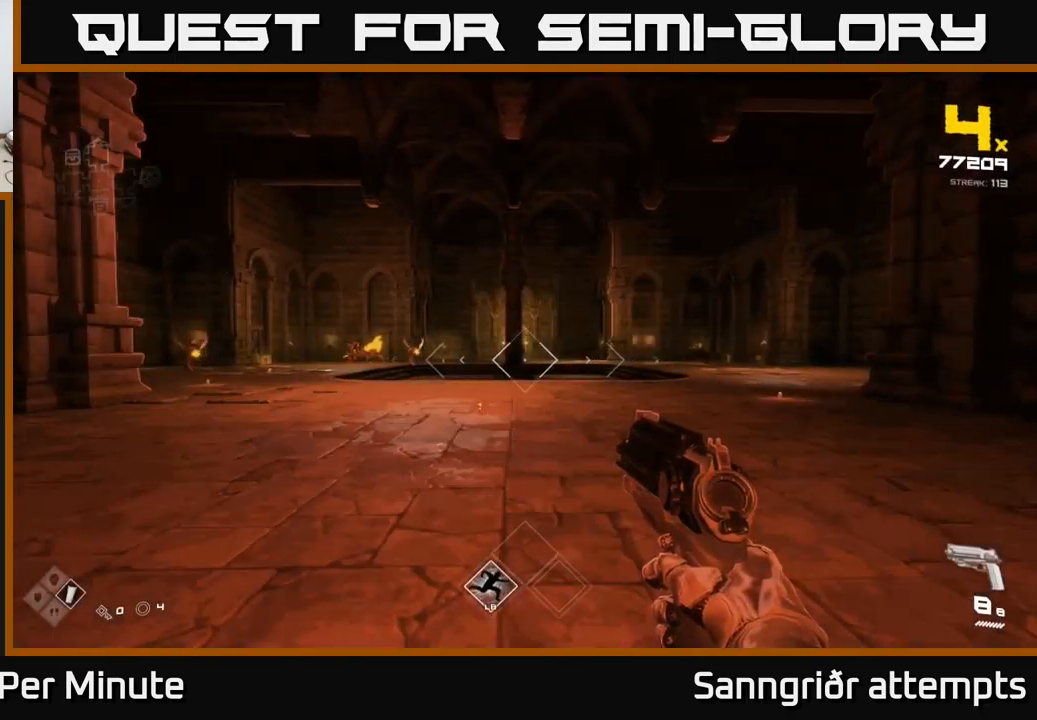
{"buttons": [], "left_stick": "up-right", "right_stick": "center", "events": [[67, "right_stick", "left"], [250, "right_stick", "center"], [417, "left_stick", "up-right"]]}
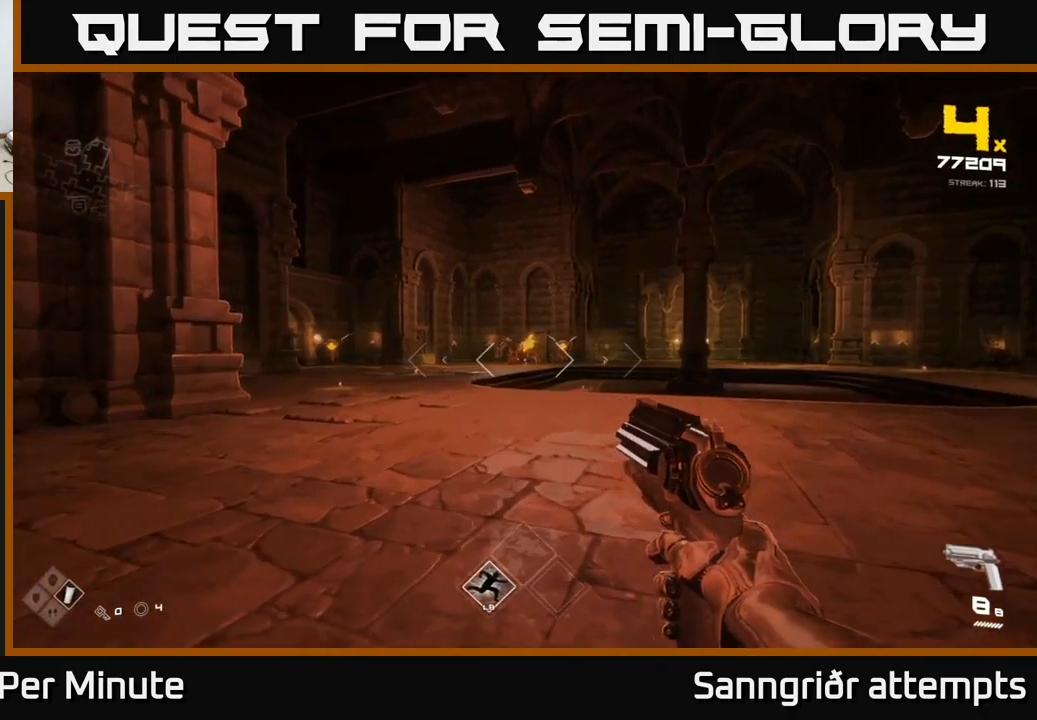
{"buttons": ["R2"], "left_stick": "up", "right_stick": "center", "events": [[67, "left_stick", "up"], [200, "R2", "down"], [300, "R2", "up"], [483, "R2", "down"]]}
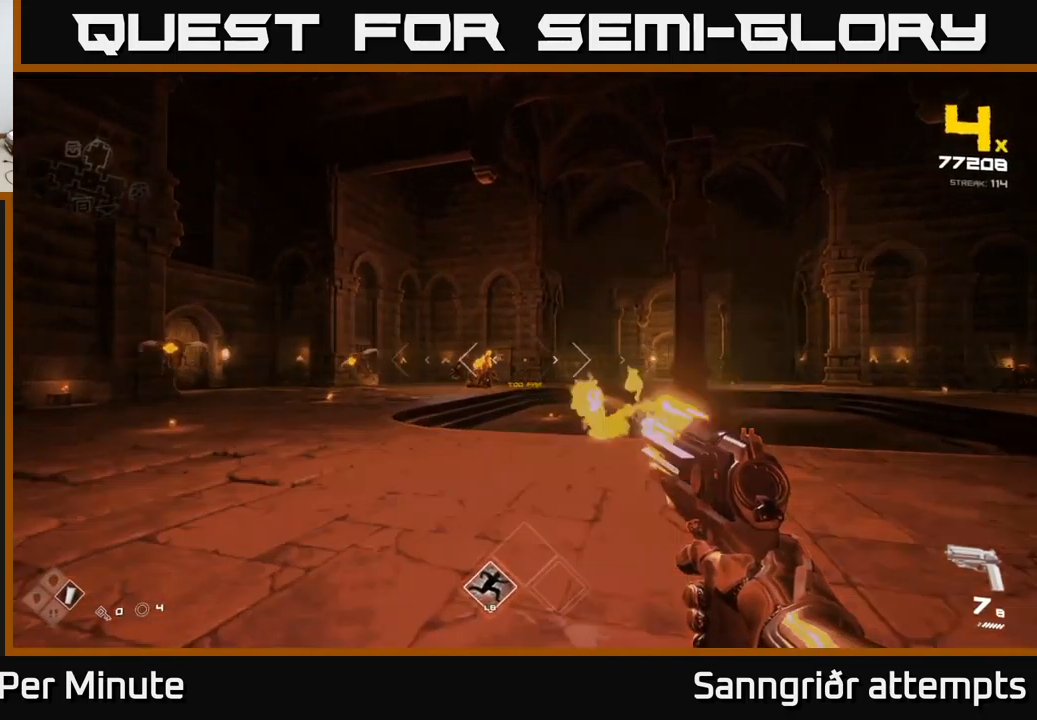
{"buttons": [], "left_stick": "center", "right_stick": "center", "events": [[67, "left_stick", "up-left"], [100, "R2", "up"], [150, "right_stick", "left"], [350, "R2", "down"], [350, "left_stick", "center"], [400, "right_stick", "center"], [467, "R2", "up"]]}
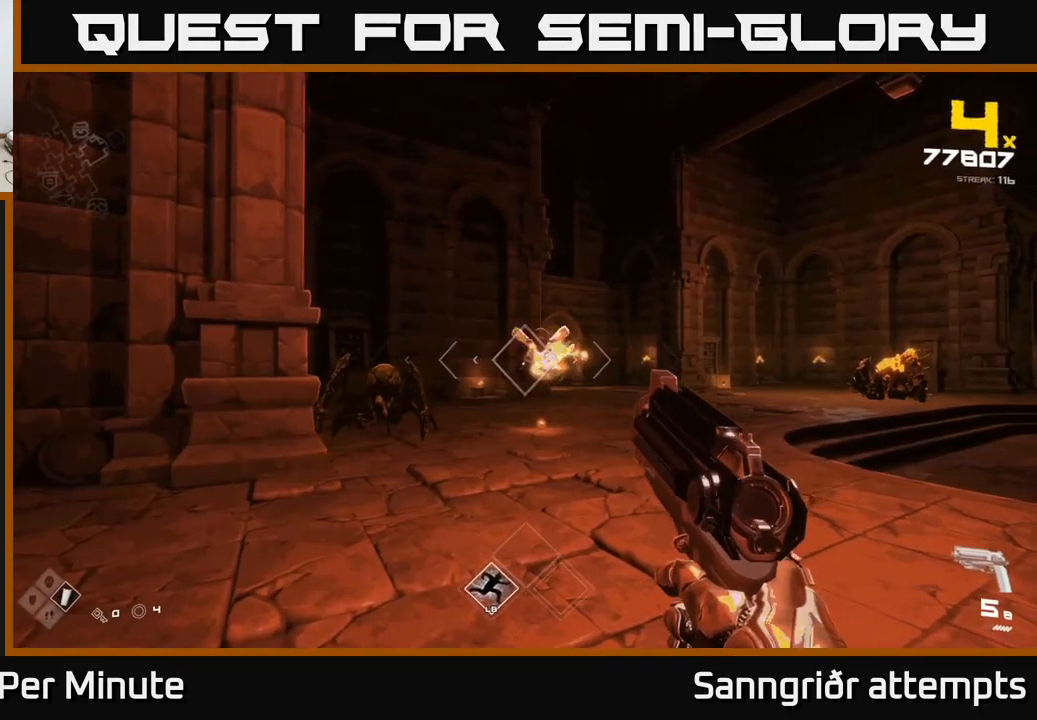
{"buttons": ["R2"], "left_stick": "center", "right_stick": "center", "events": [[150, "R2", "down"], [217, "R2", "up"], [250, "left_stick", "down"], [417, "left_stick", "center"], [500, "R2", "down"]]}
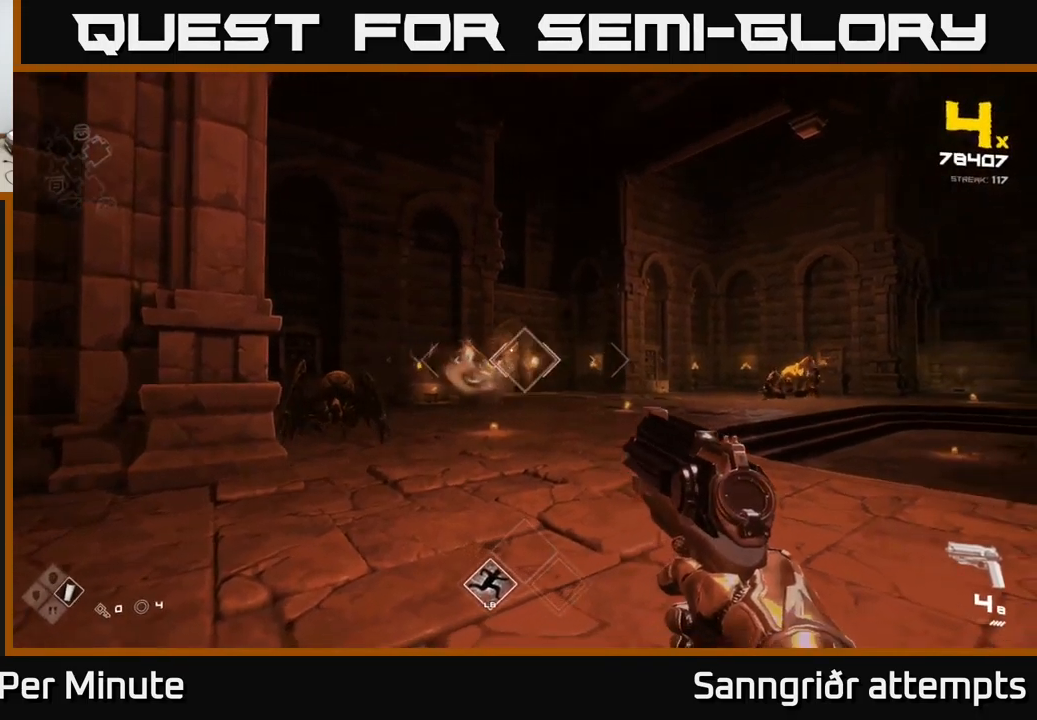
{"buttons": [], "left_stick": "center", "right_stick": "center", "events": [[17, "left_stick", "down-left"], [83, "R2", "up"], [167, "left_stick", "center"], [300, "left_stick", "left"], [350, "R2", "down"], [417, "R2", "up"], [433, "left_stick", "center"]]}
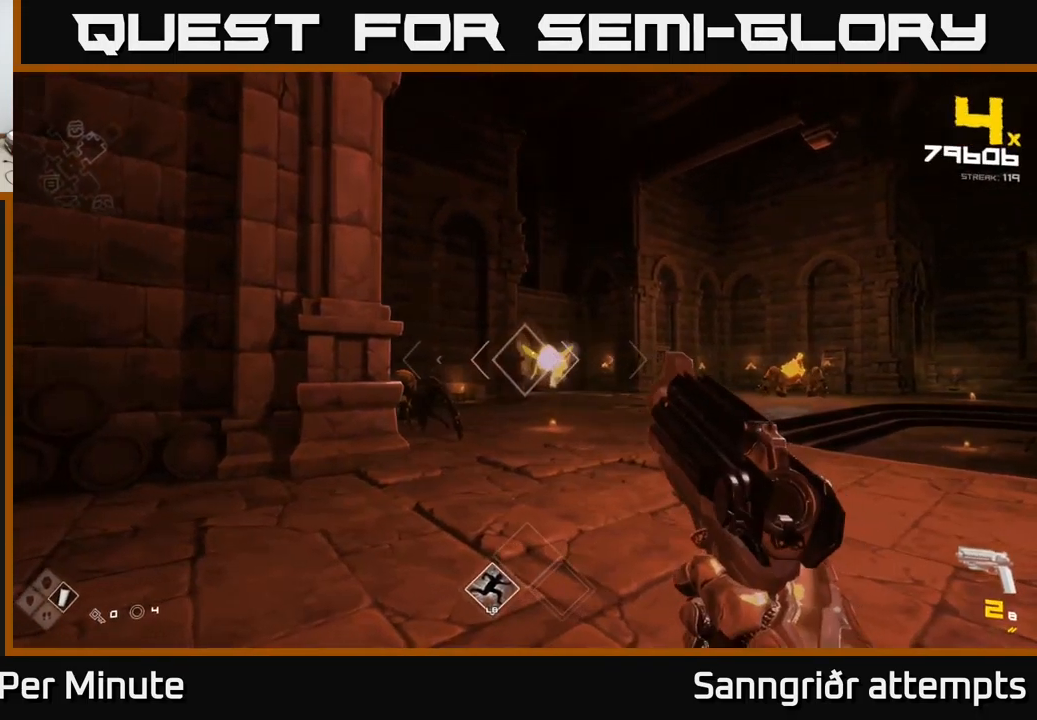
{"buttons": [], "left_stick": "left", "right_stick": "center", "events": [[117, "left_stick", "left"], [200, "R2", "down"], [267, "left_stick", "center"], [283, "R2", "up"], [417, "left_stick", "left"]]}
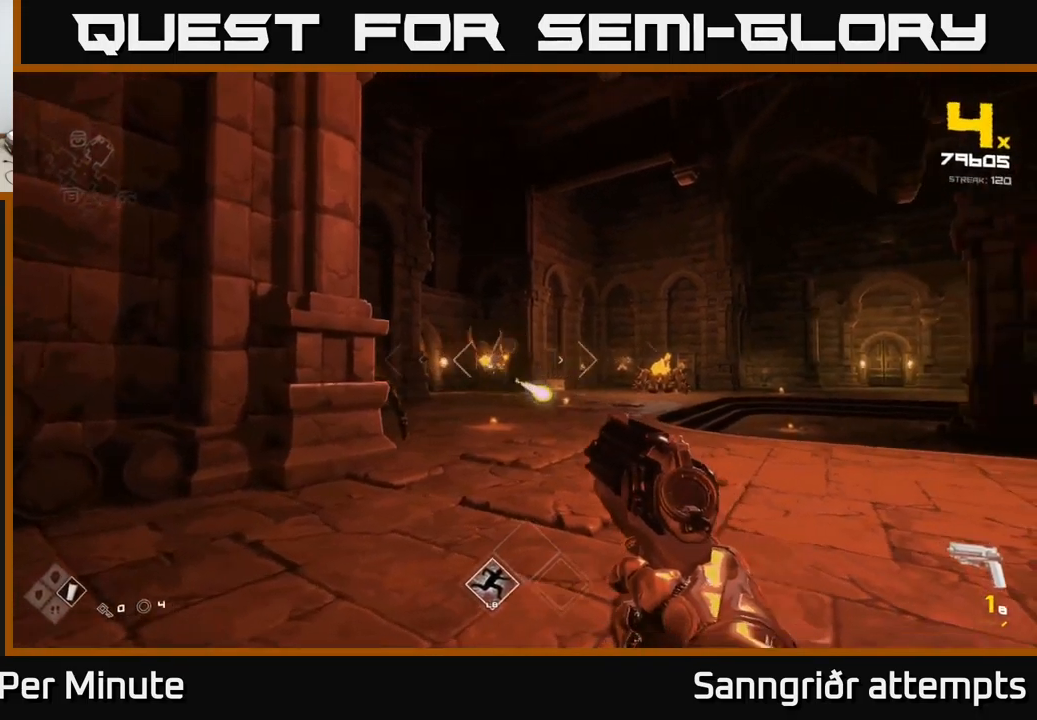
{"buttons": ["R1"], "left_stick": "down-left", "right_stick": "right", "events": [[17, "R2", "down"], [117, "R2", "up"], [267, "left_stick", "down-left"], [383, "R1", "down"], [383, "right_stick", "right"]]}
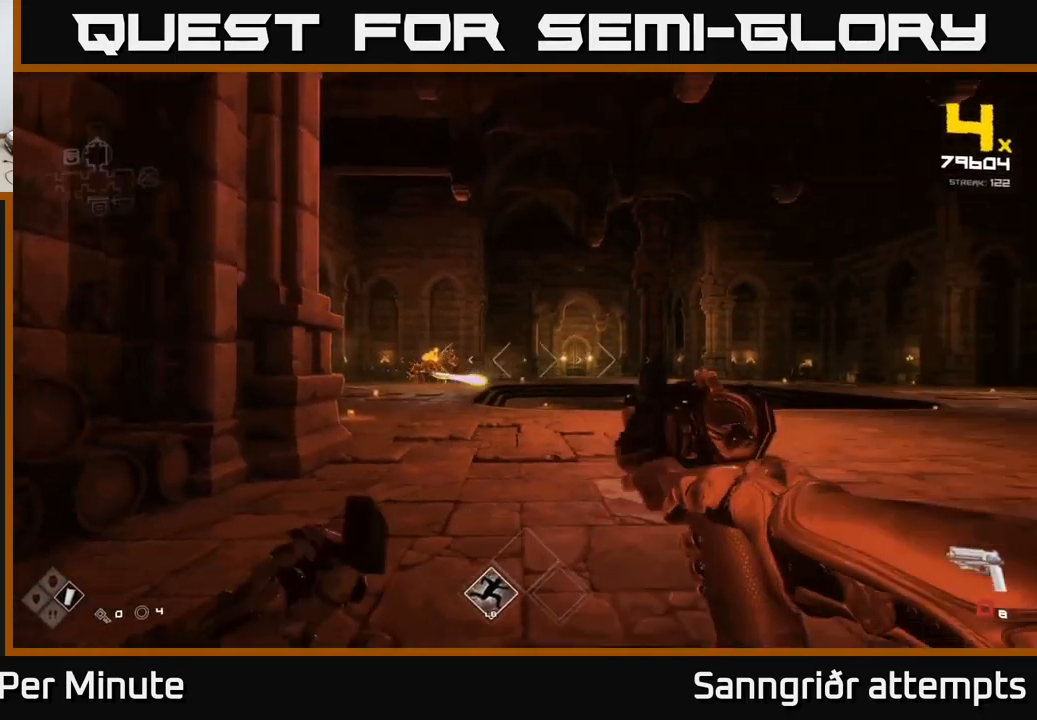
{"buttons": [], "left_stick": "up", "right_stick": "center", "events": [[33, "R1", "up"], [67, "left_stick", "down"], [200, "R1", "down"], [217, "left_stick", "center"], [217, "right_stick", "center"], [283, "R1", "up"], [416, "left_stick", "up"]]}
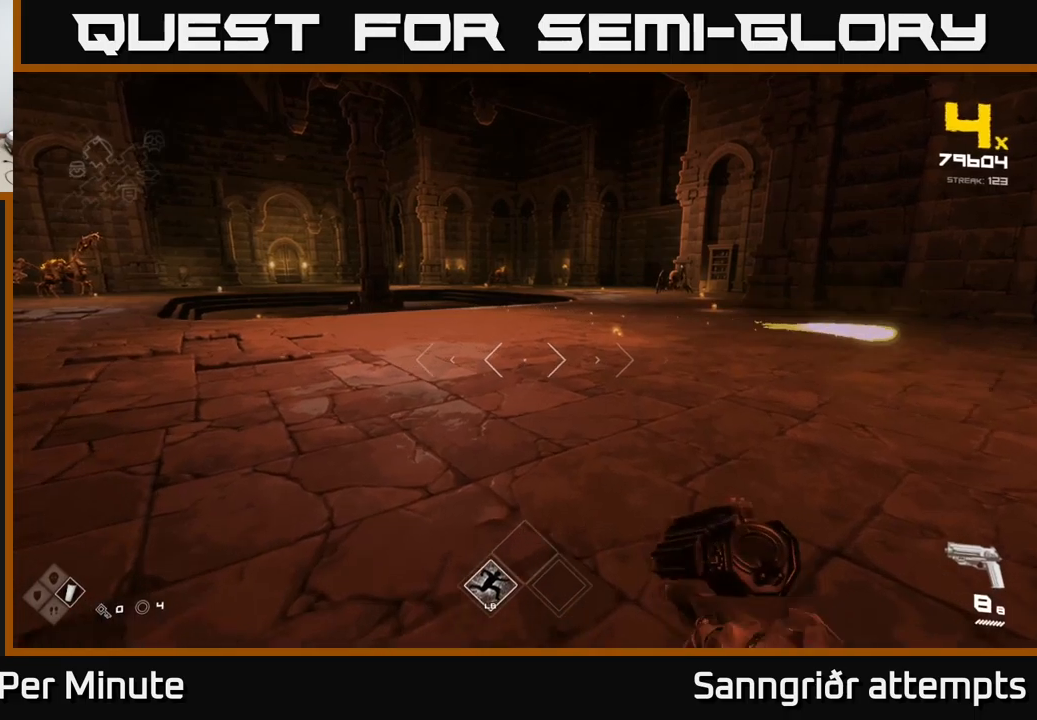
{"buttons": [], "left_stick": "up-right", "right_stick": "center", "events": [[17, "left_stick", "up-right"], [250, "L1", "down"], [400, "L1", "up"]]}
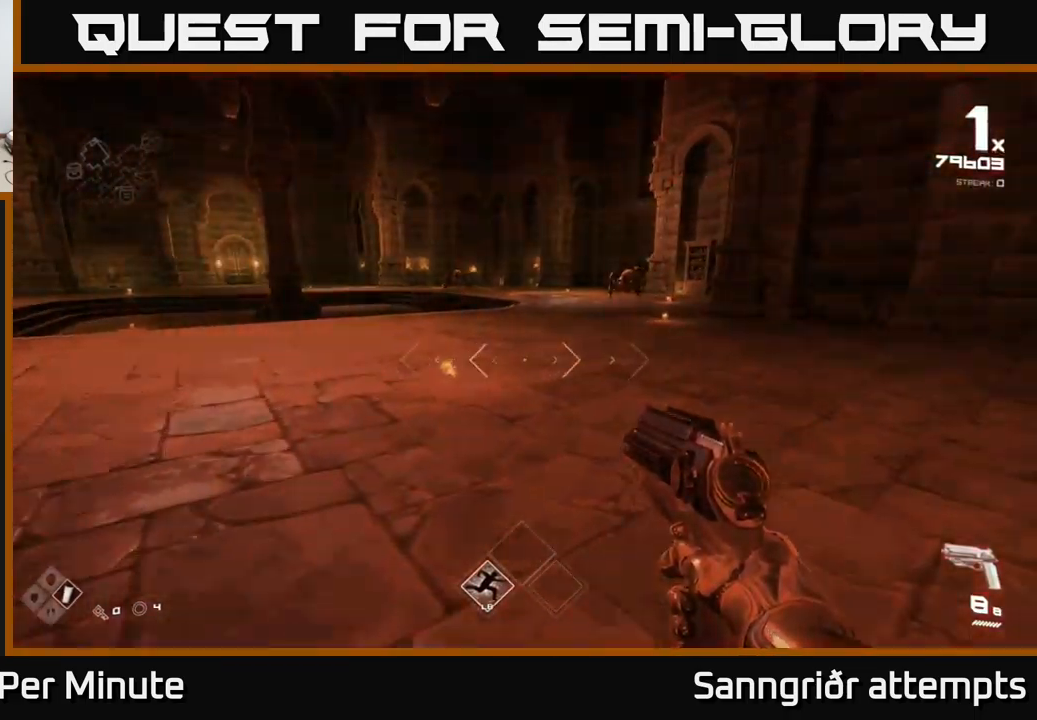
{"buttons": [], "left_stick": "up", "right_stick": "center", "events": [[217, "right_stick", "up"], [317, "left_stick", "up"], [317, "right_stick", "center"]]}
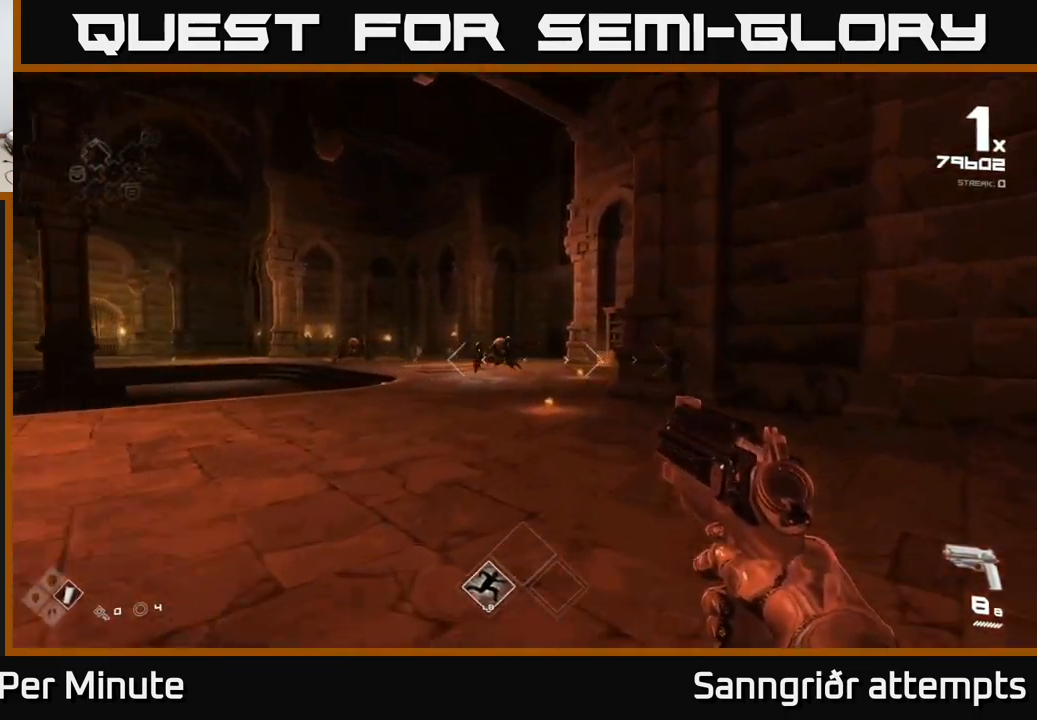
{"buttons": ["R2"], "left_stick": "up", "right_stick": "center", "events": [[284, "right_stick", "up-left"], [334, "right_stick", "center"], [467, "R2", "down"]]}